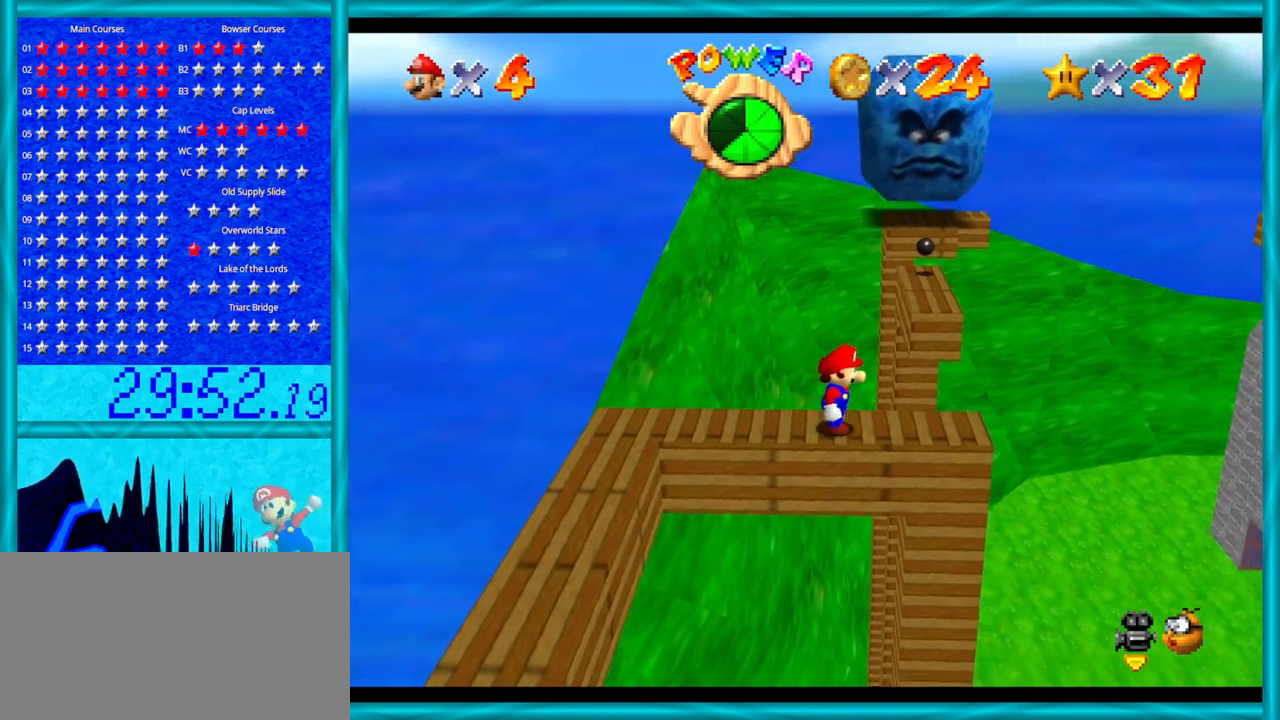
Gameplay with a controller (Nintendo layout); each line is a JSON object with the inputs held at the frame after it. "events" lists button and stick changes between this image and that frame as [ms after this image, input, new state], when the widget could be followed in between. Not read: L1 L3 R3.
{"buttons": [], "left_stick": "right", "events": [[350, "left_stick", "center"], [500, "left_stick", "right"]]}
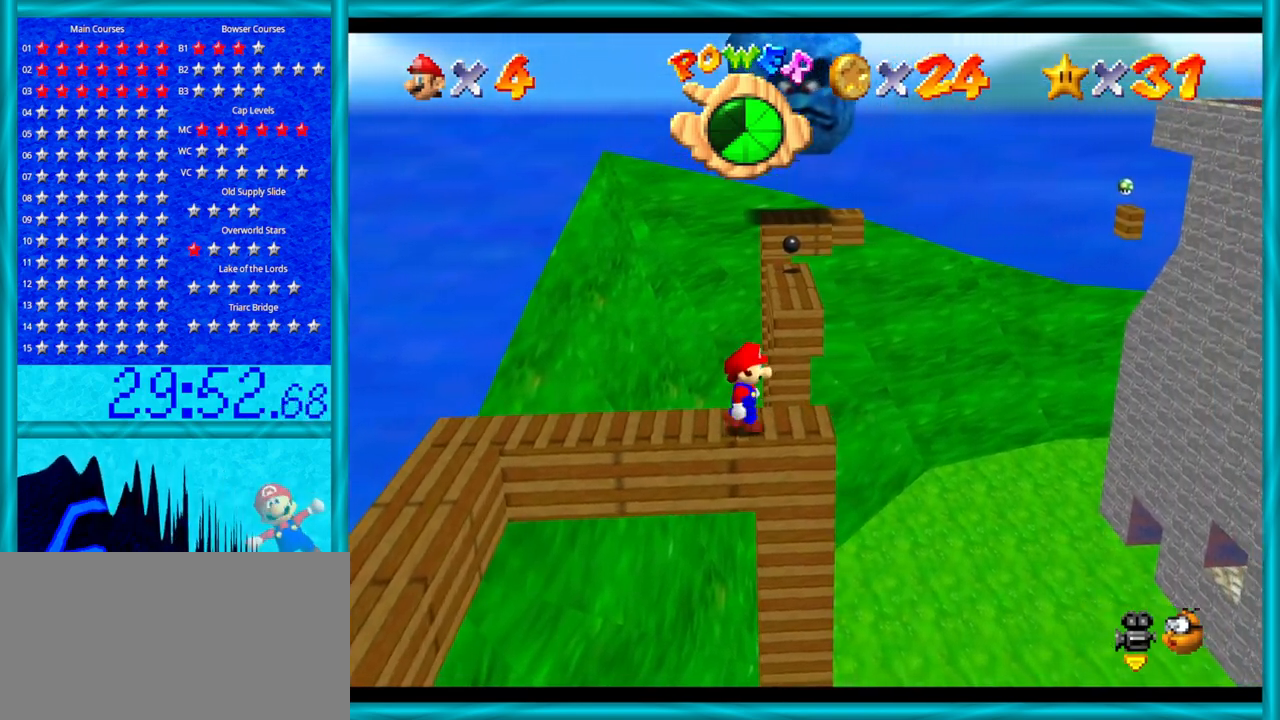
{"buttons": [], "left_stick": "right", "events": []}
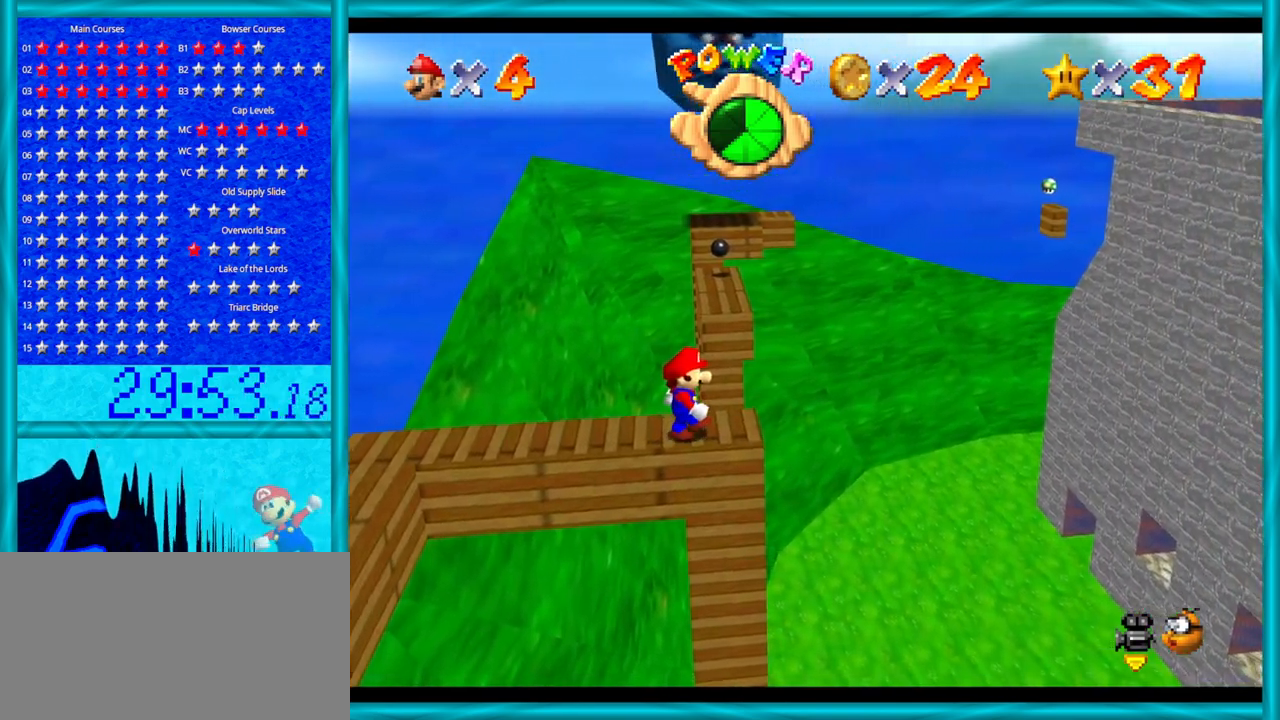
{"buttons": [], "left_stick": "right", "events": []}
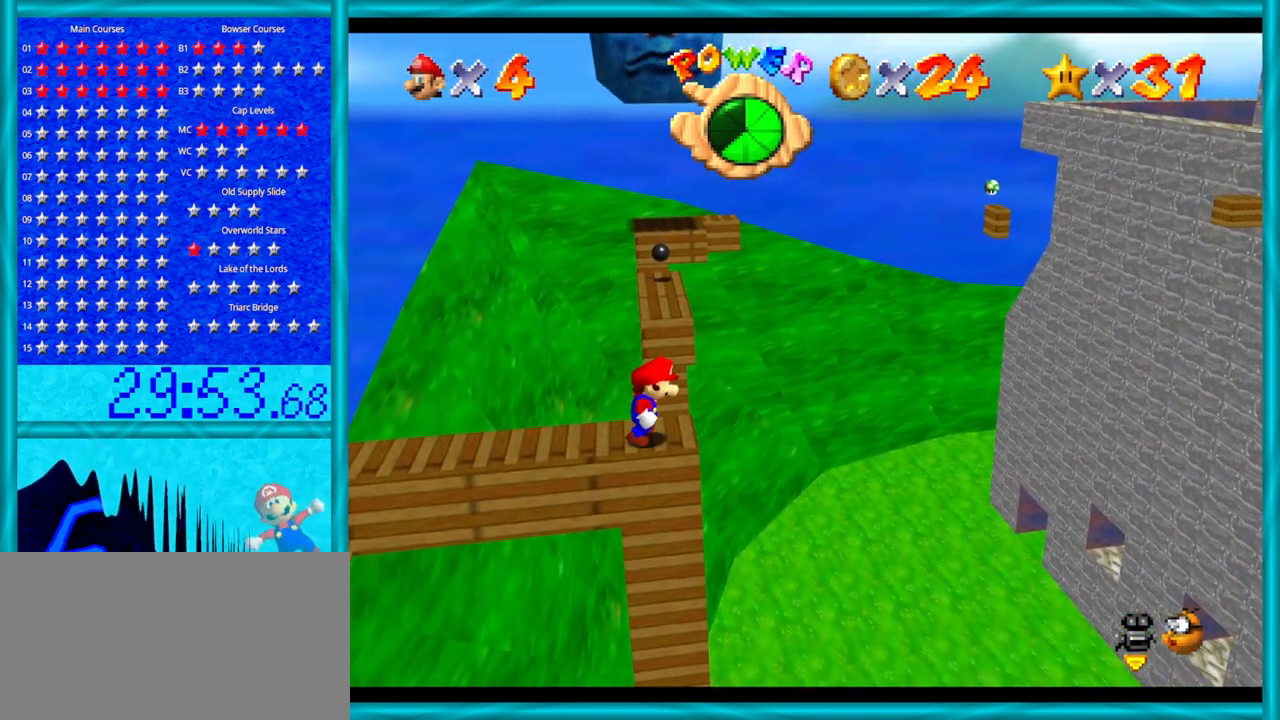
{"buttons": [], "left_stick": "center", "events": [[167, "left_stick", "center"]]}
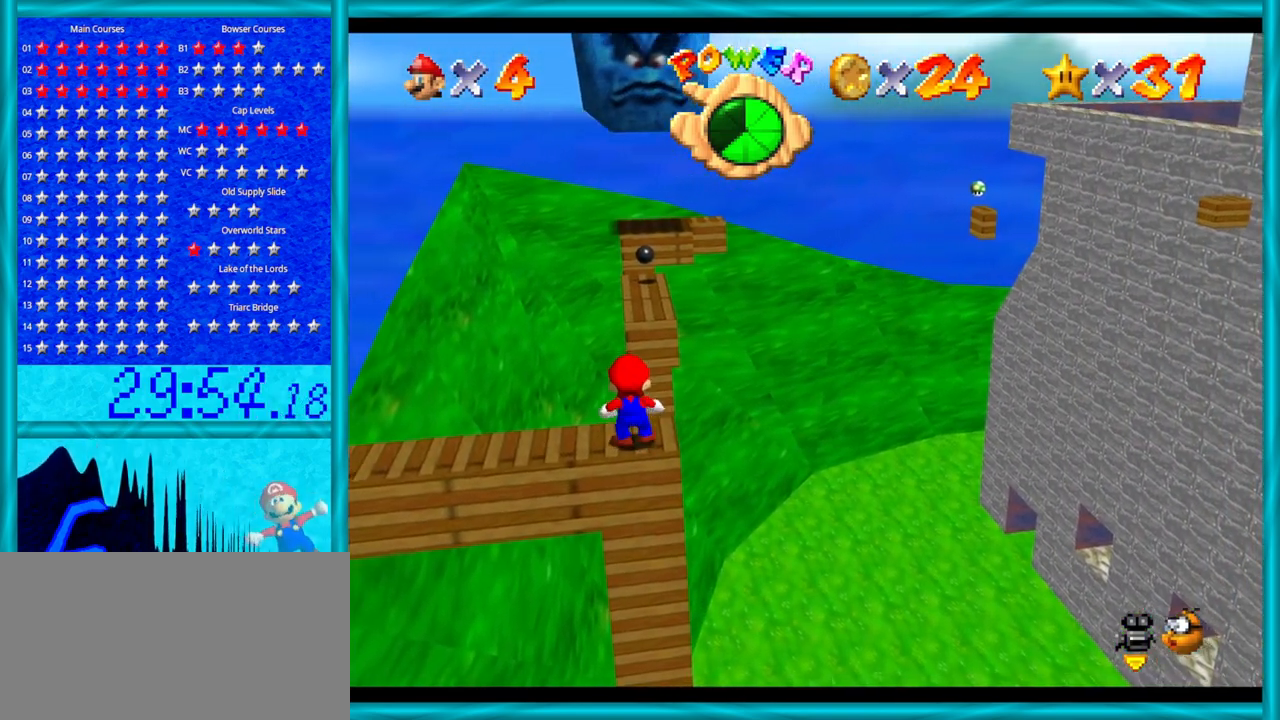
{"buttons": [], "left_stick": "center", "events": []}
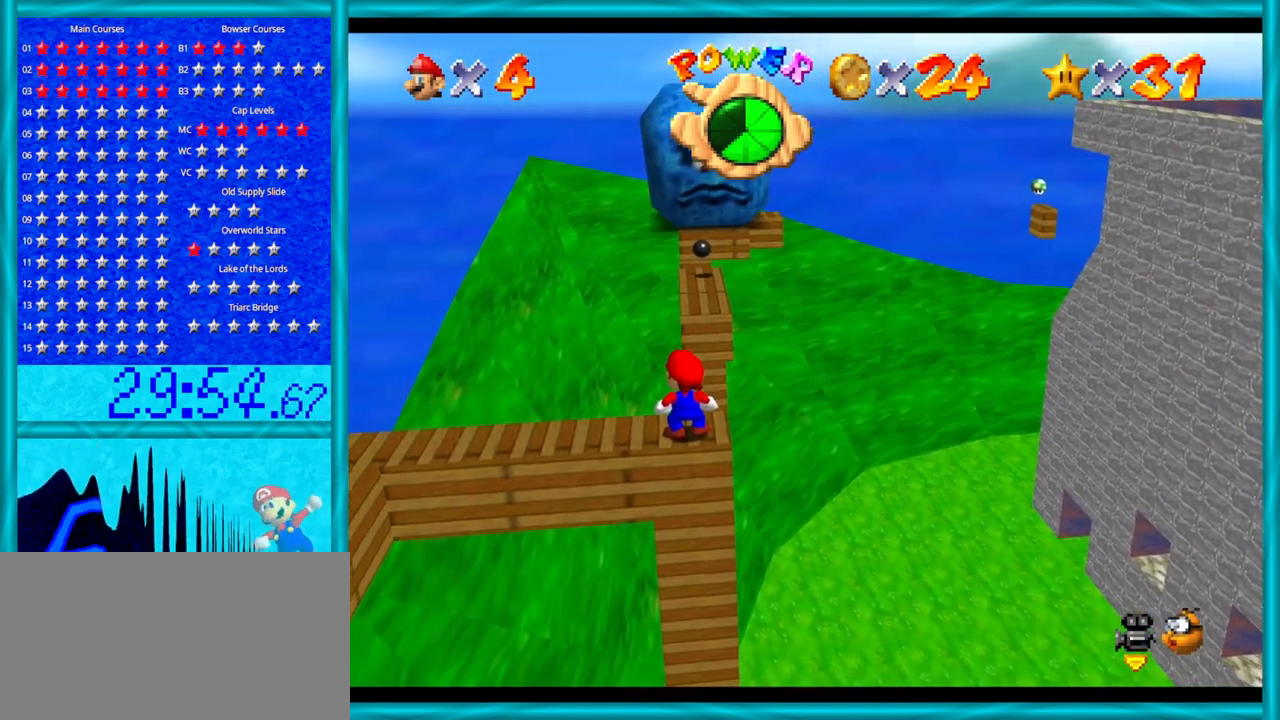
{"buttons": [], "left_stick": "center", "events": []}
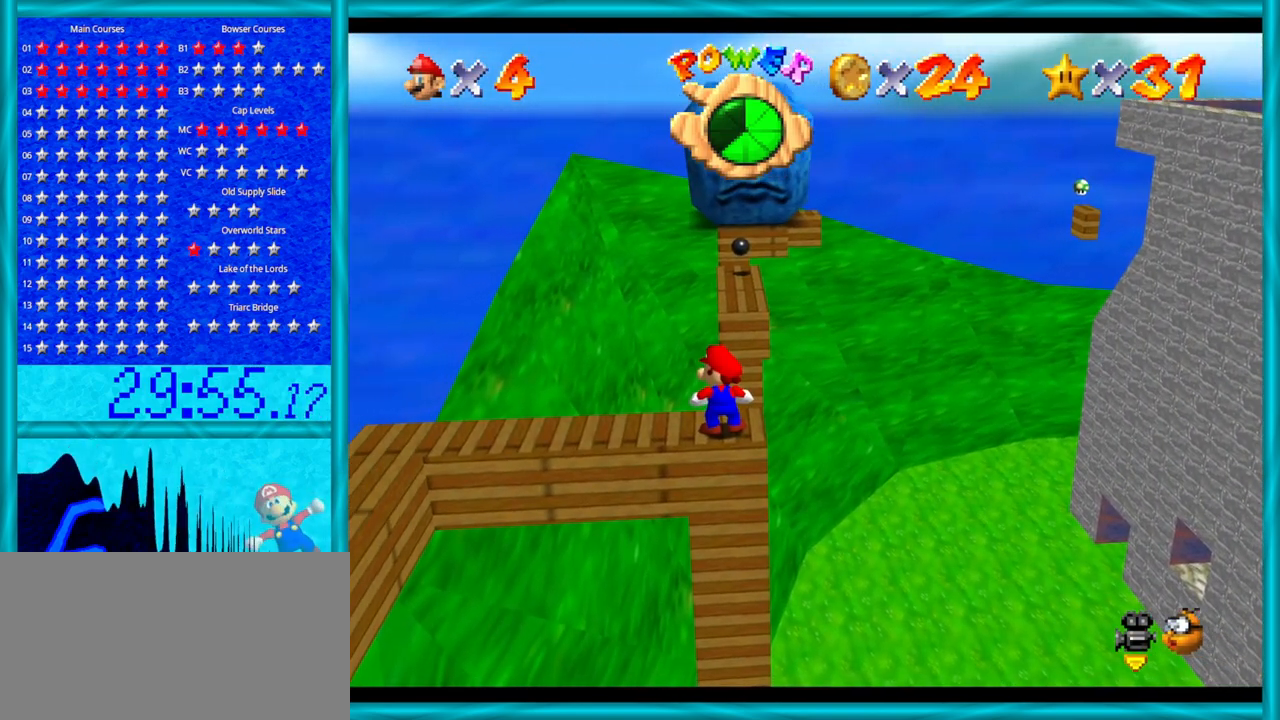
{"buttons": [], "left_stick": "center", "events": []}
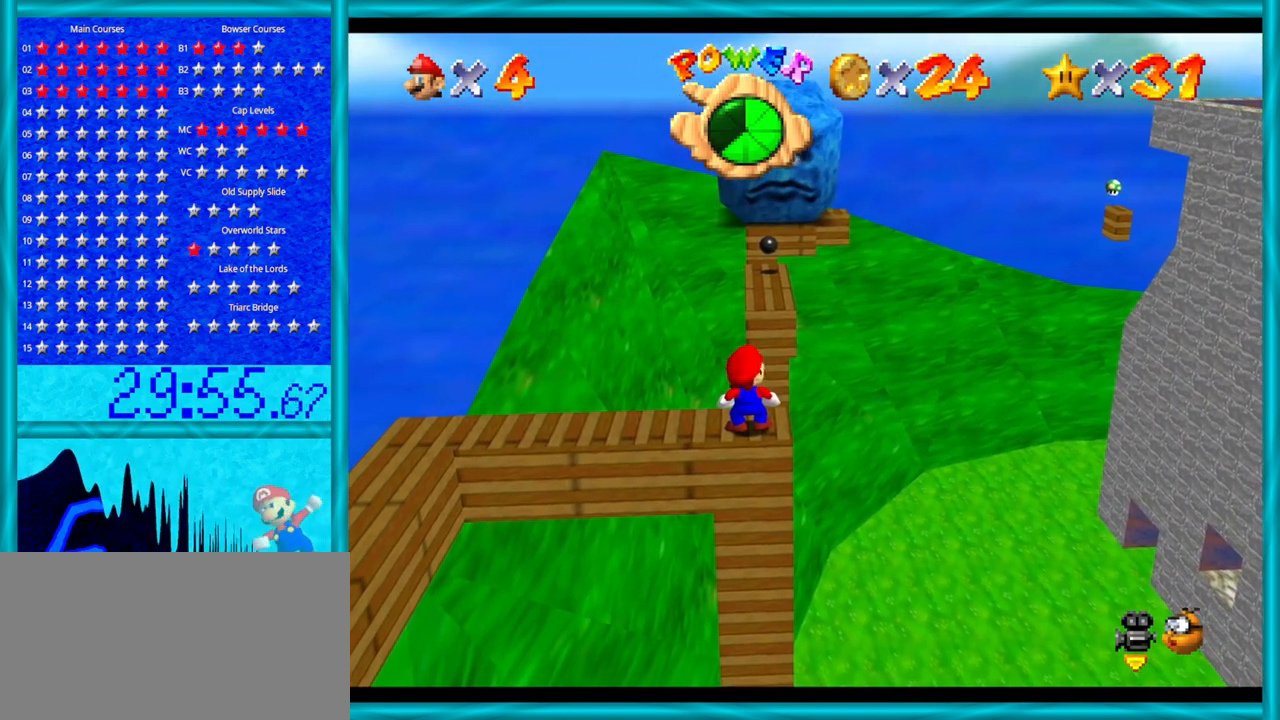
{"buttons": [], "left_stick": "center", "events": []}
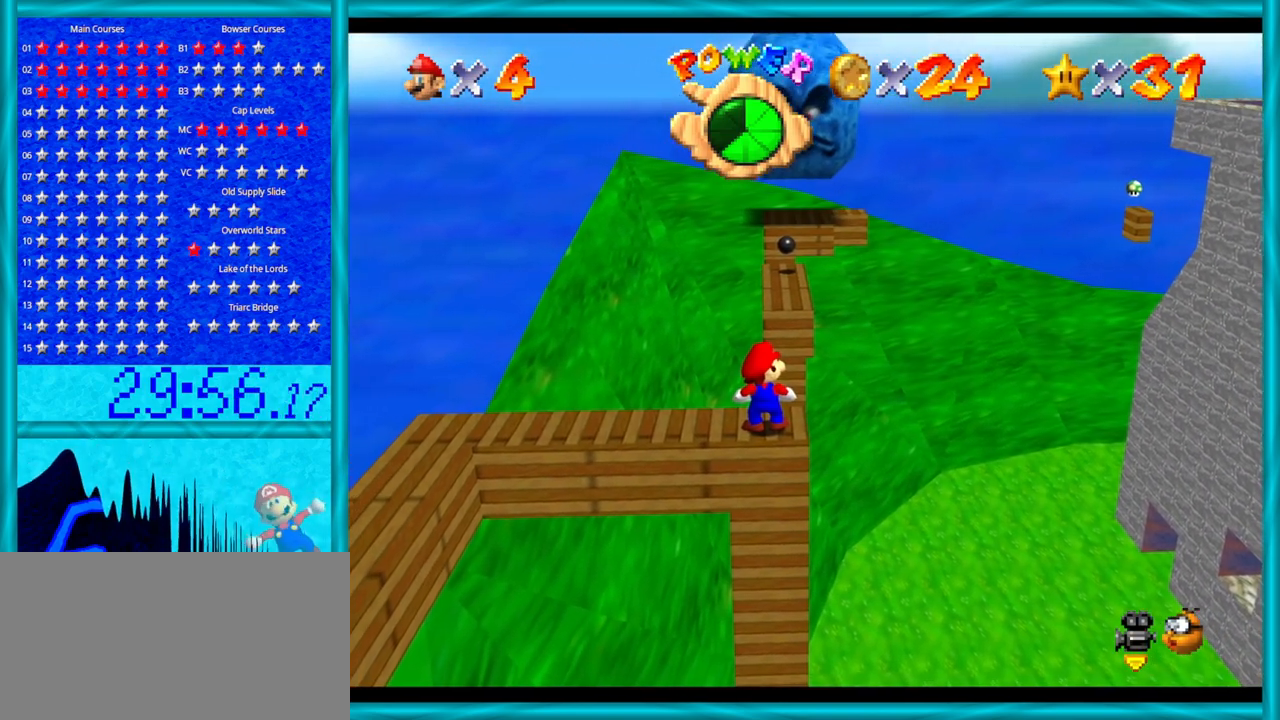
{"buttons": [], "left_stick": "center", "events": [[167, "A", "down"], [283, "A", "up"], [317, "left_stick", "down-right"], [483, "left_stick", "center"]]}
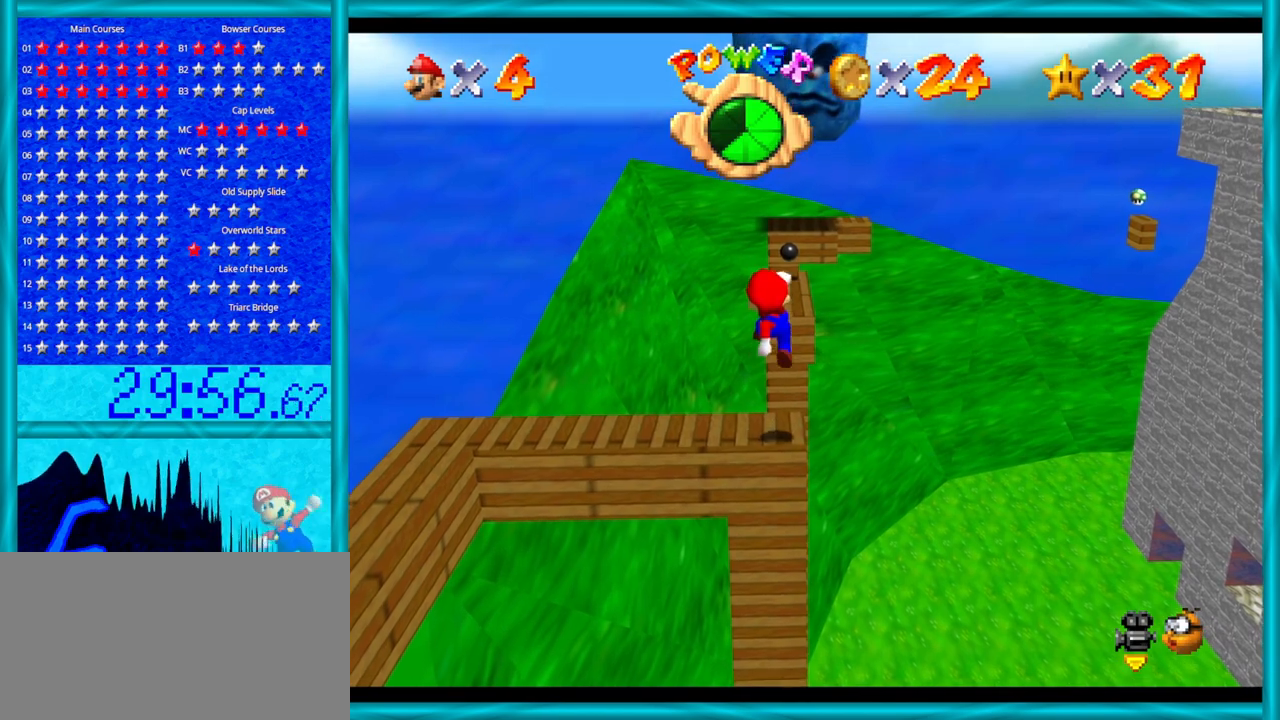
{"buttons": [], "left_stick": "center", "events": []}
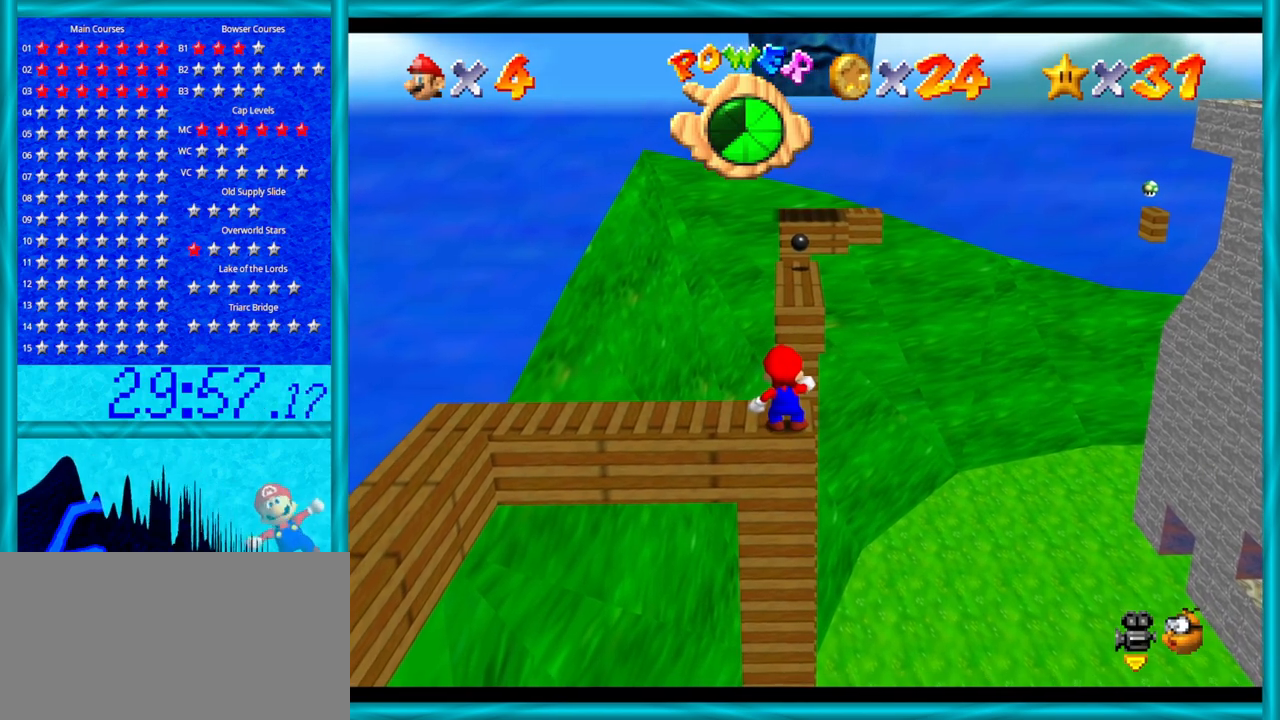
{"buttons": ["A"], "left_stick": "center", "events": [[350, "A", "down"]]}
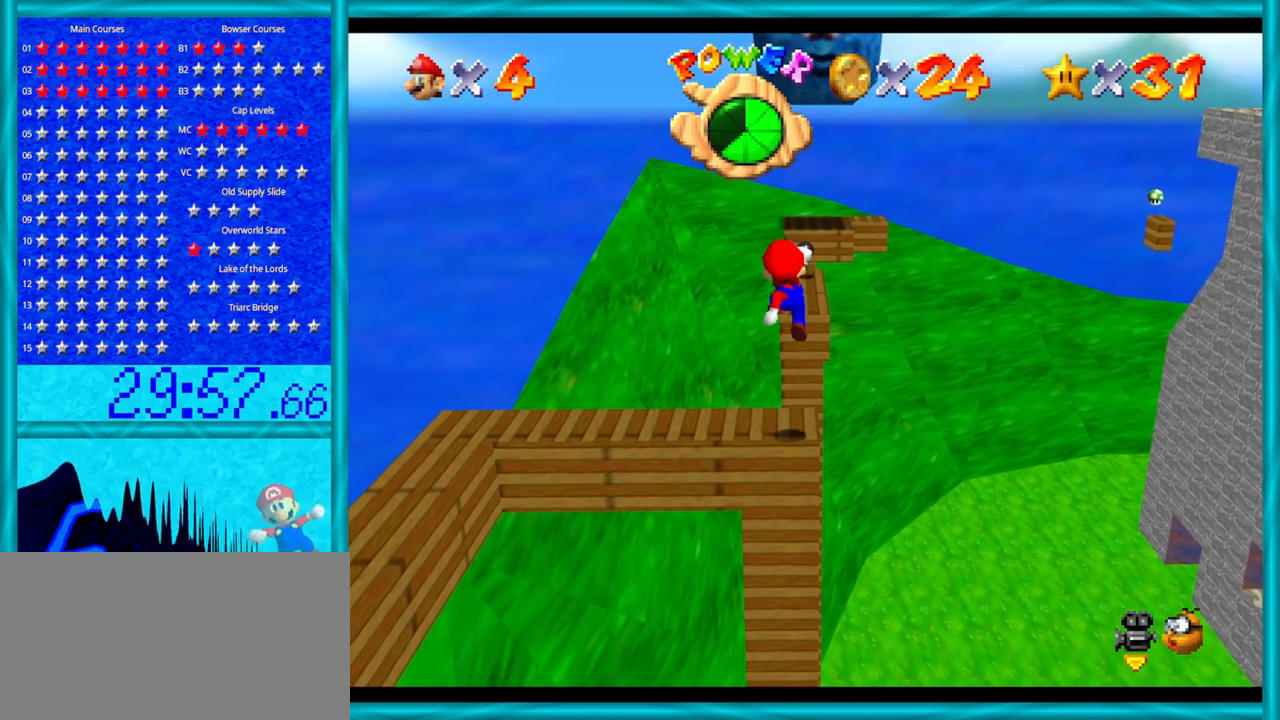
{"buttons": [], "left_stick": "center", "events": [[33, "A", "up"], [33, "left_stick", "down-right"], [133, "left_stick", "center"]]}
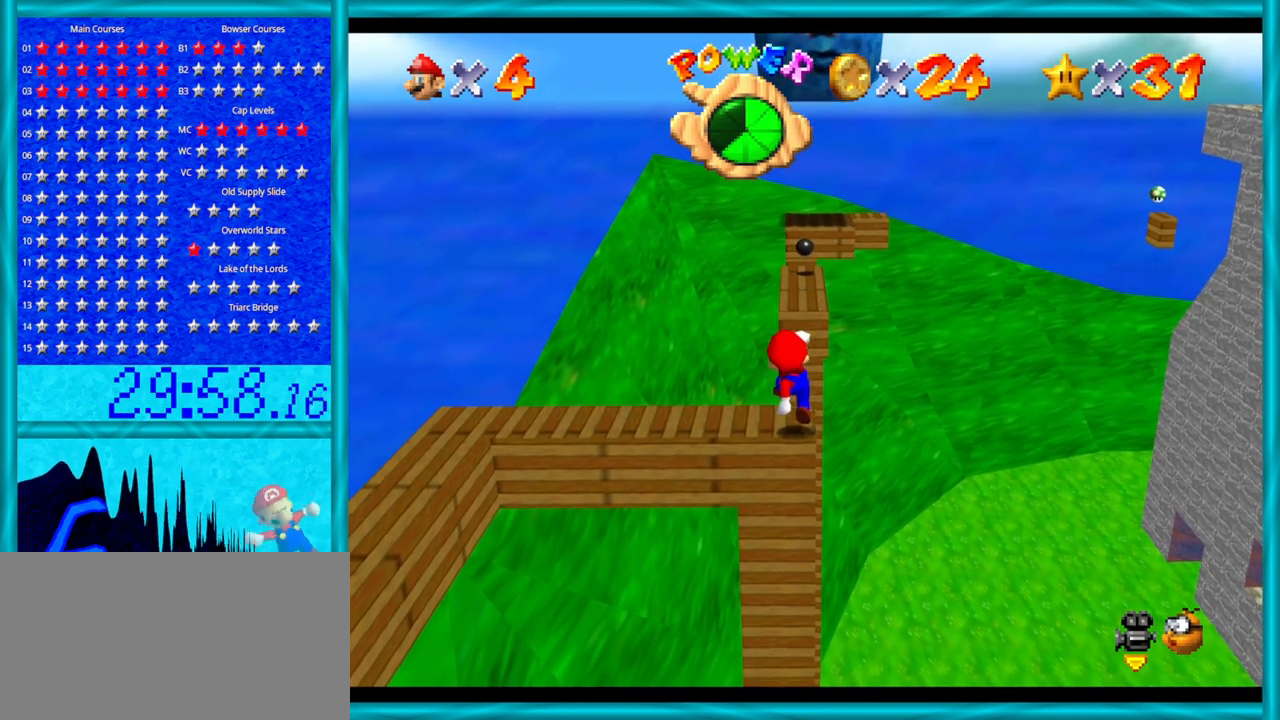
{"buttons": [], "left_stick": "center", "events": [[383, "A", "down"], [483, "A", "up"]]}
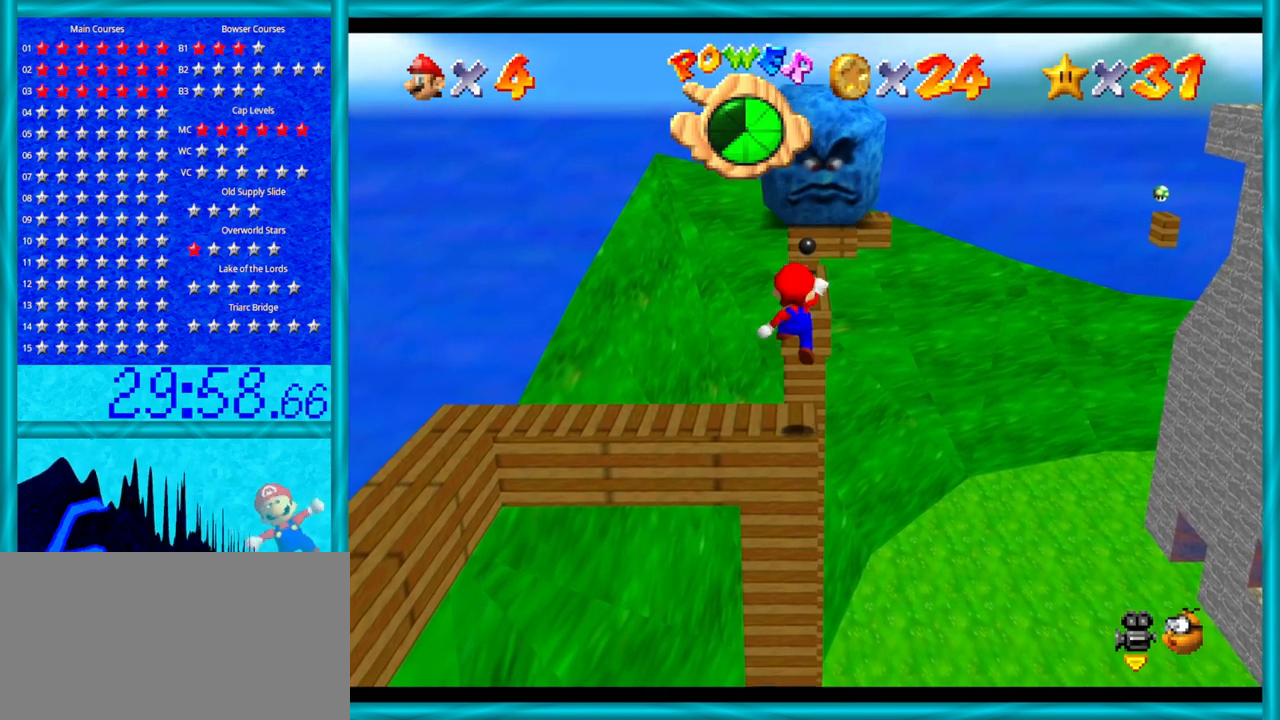
{"buttons": ["A"], "left_stick": "up", "events": [[33, "left_stick", "up"], [450, "A", "down"]]}
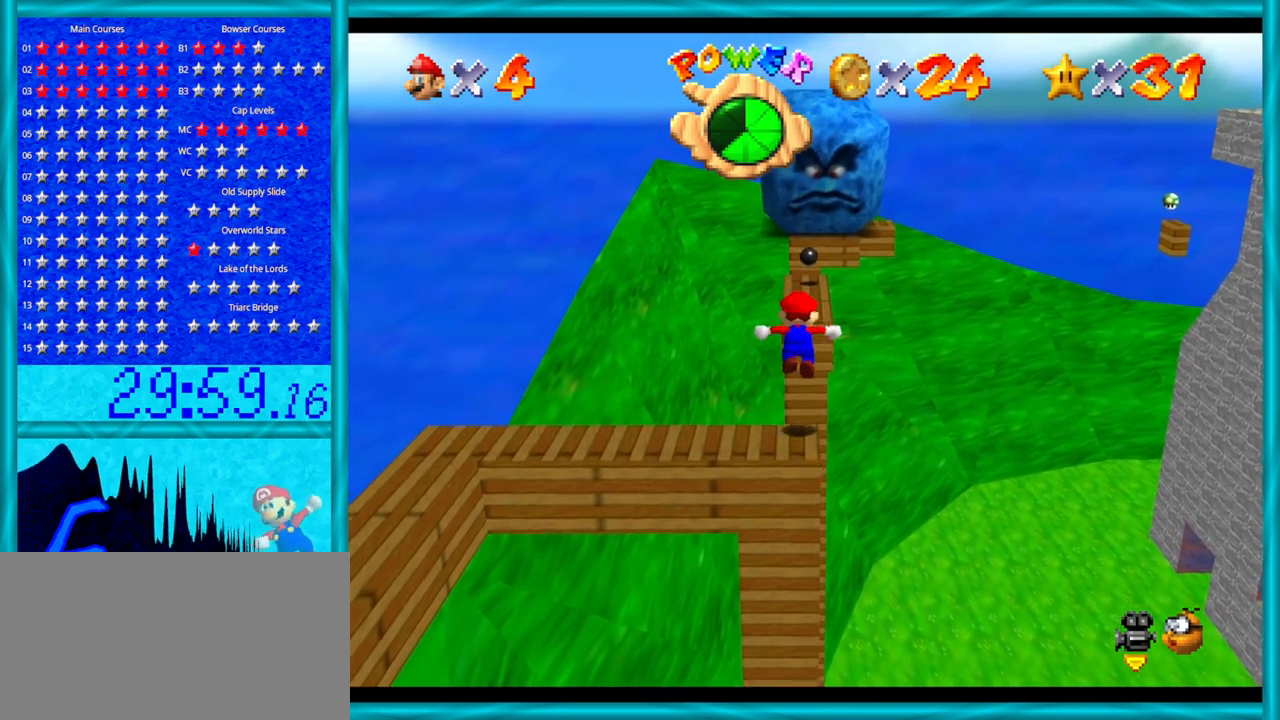
{"buttons": ["A"], "left_stick": "up", "events": []}
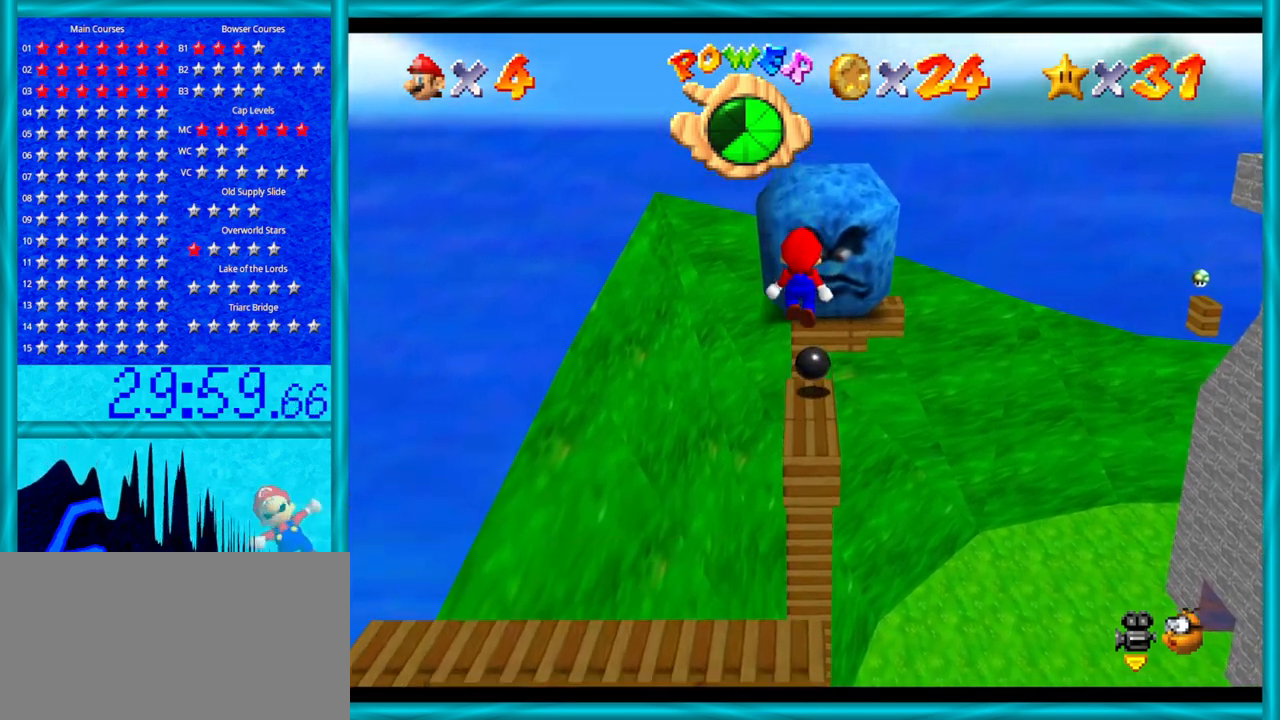
{"buttons": ["A"], "left_stick": "up", "events": [[67, "A", "up"], [450, "A", "down"]]}
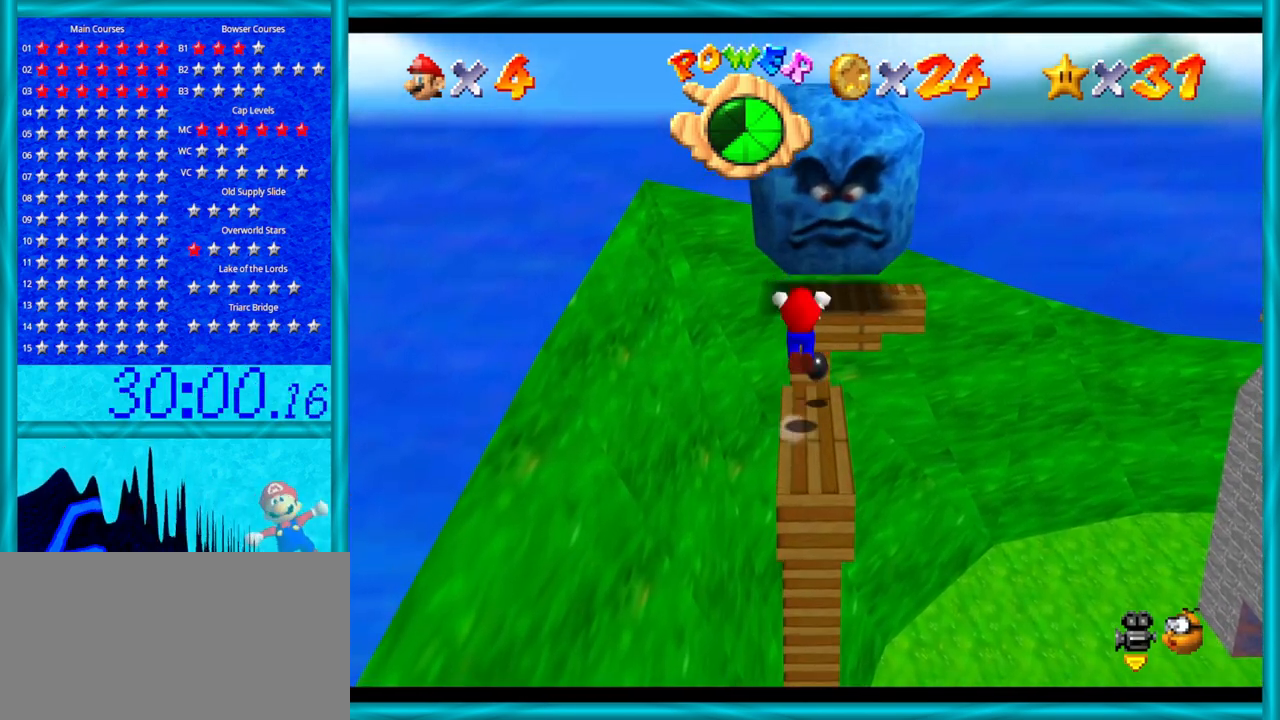
{"buttons": ["A"], "left_stick": "up", "events": []}
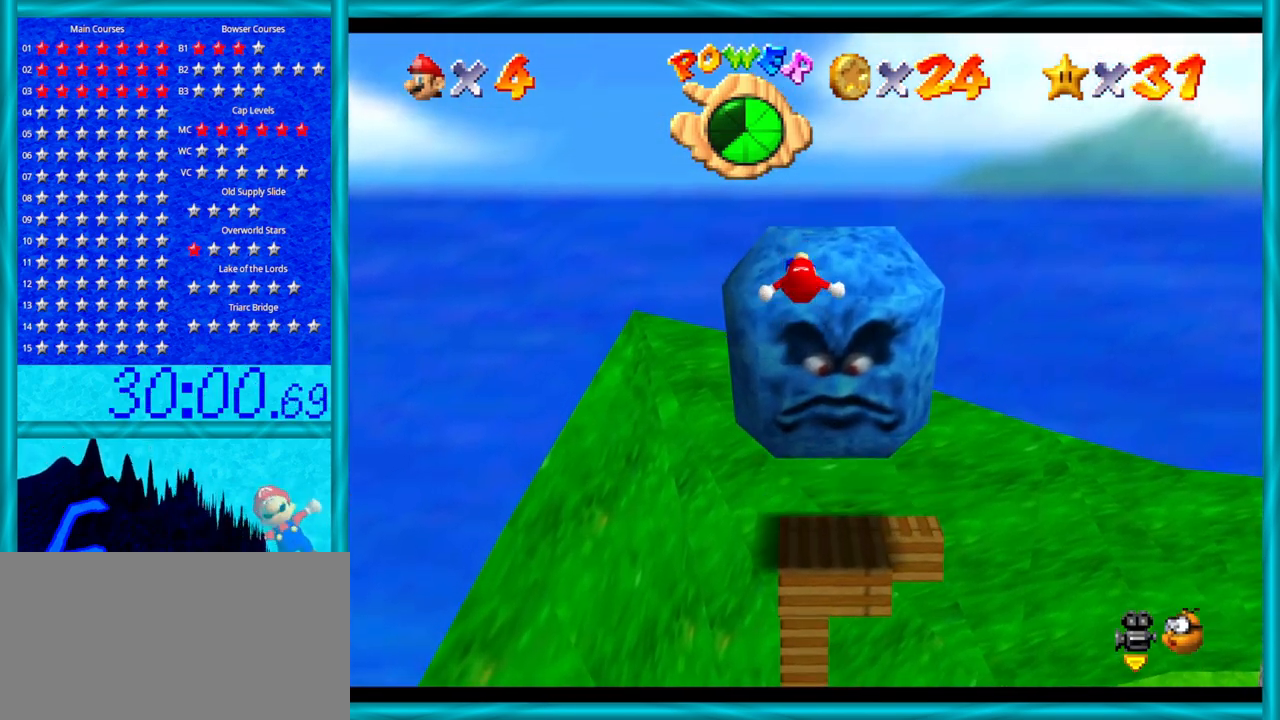
{"buttons": [], "left_stick": "up", "events": [[167, "A", "up"]]}
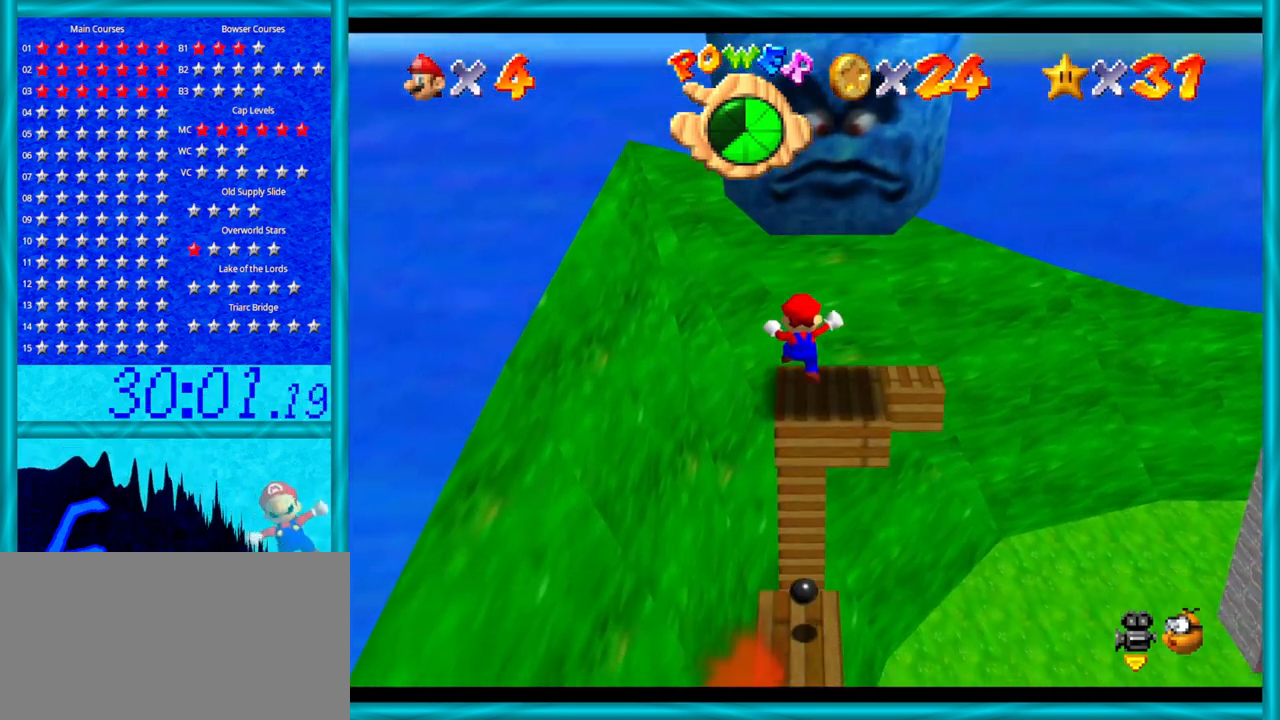
{"buttons": ["C_LEFT"], "left_stick": "center", "events": [[100, "left_stick", "center"], [250, "left_stick", "down"], [417, "left_stick", "center"], [450, "C_LEFT", "down"]]}
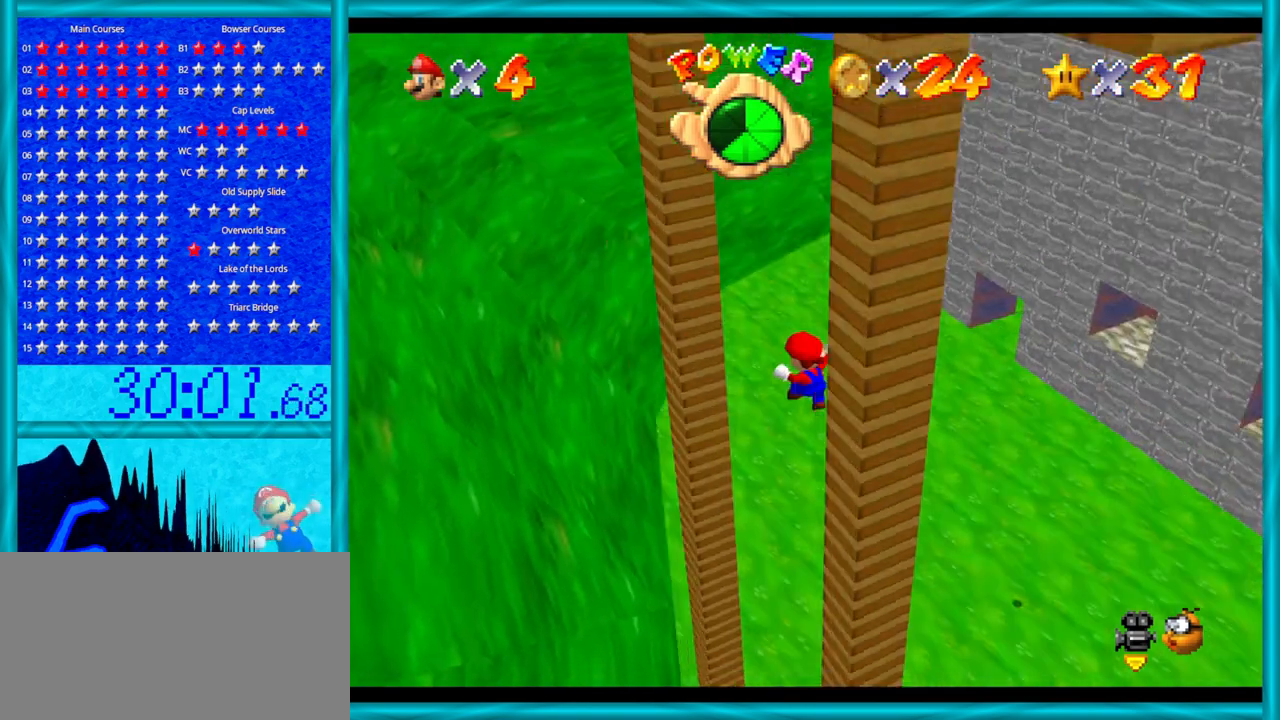
{"buttons": [], "left_stick": "center", "events": [[67, "C_LEFT", "up"], [167, "C_LEFT", "down"], [200, "left_stick", "right"], [250, "C_LEFT", "up"], [500, "left_stick", "center"]]}
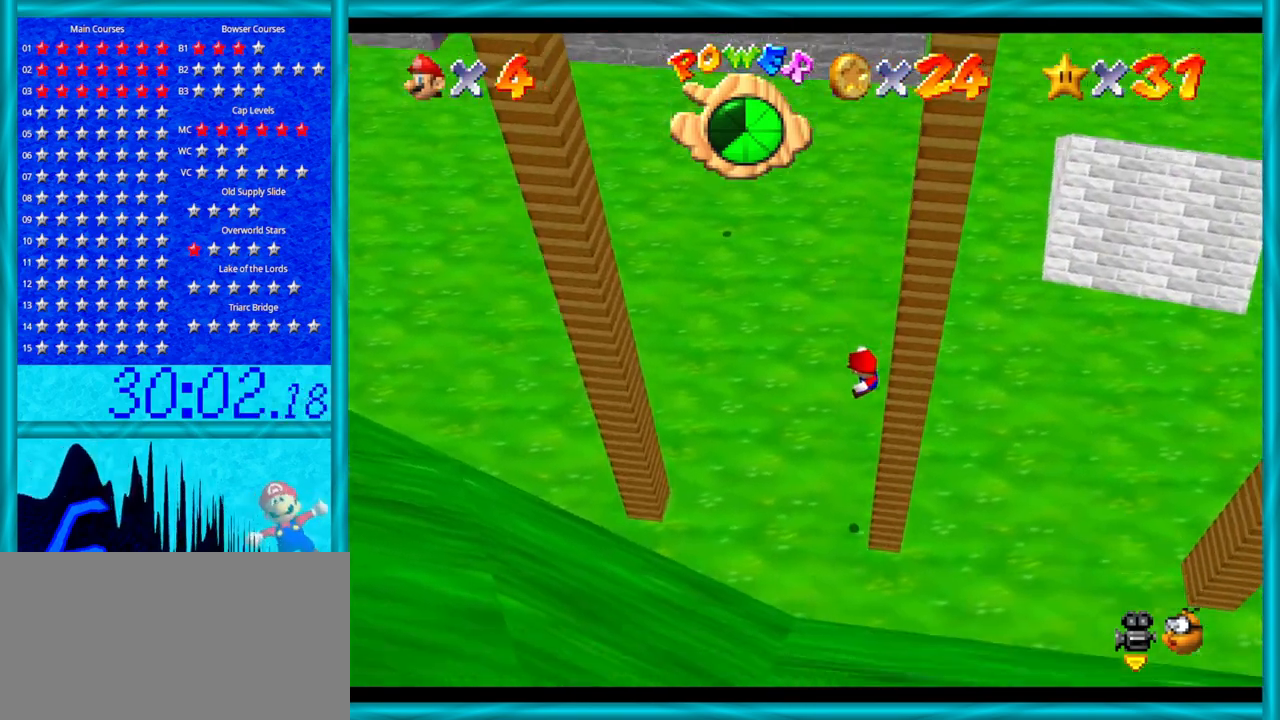
{"buttons": [], "left_stick": "center", "events": []}
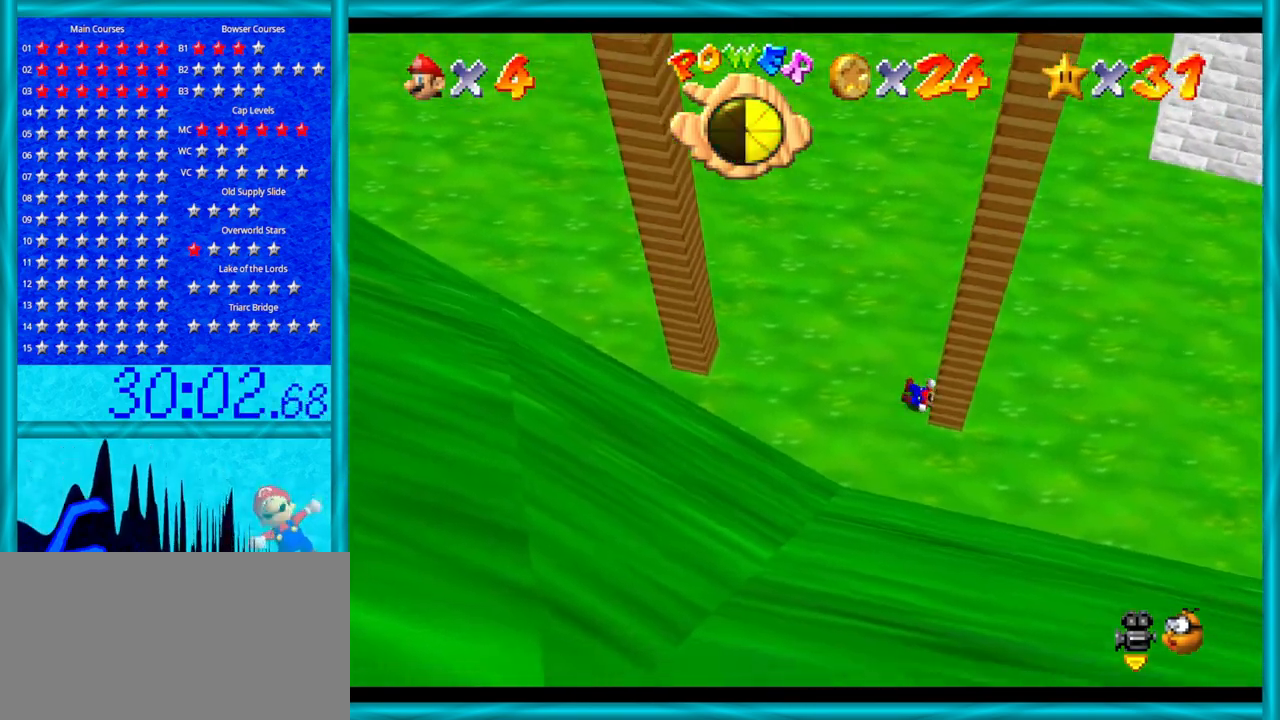
{"buttons": [], "left_stick": "center", "events": []}
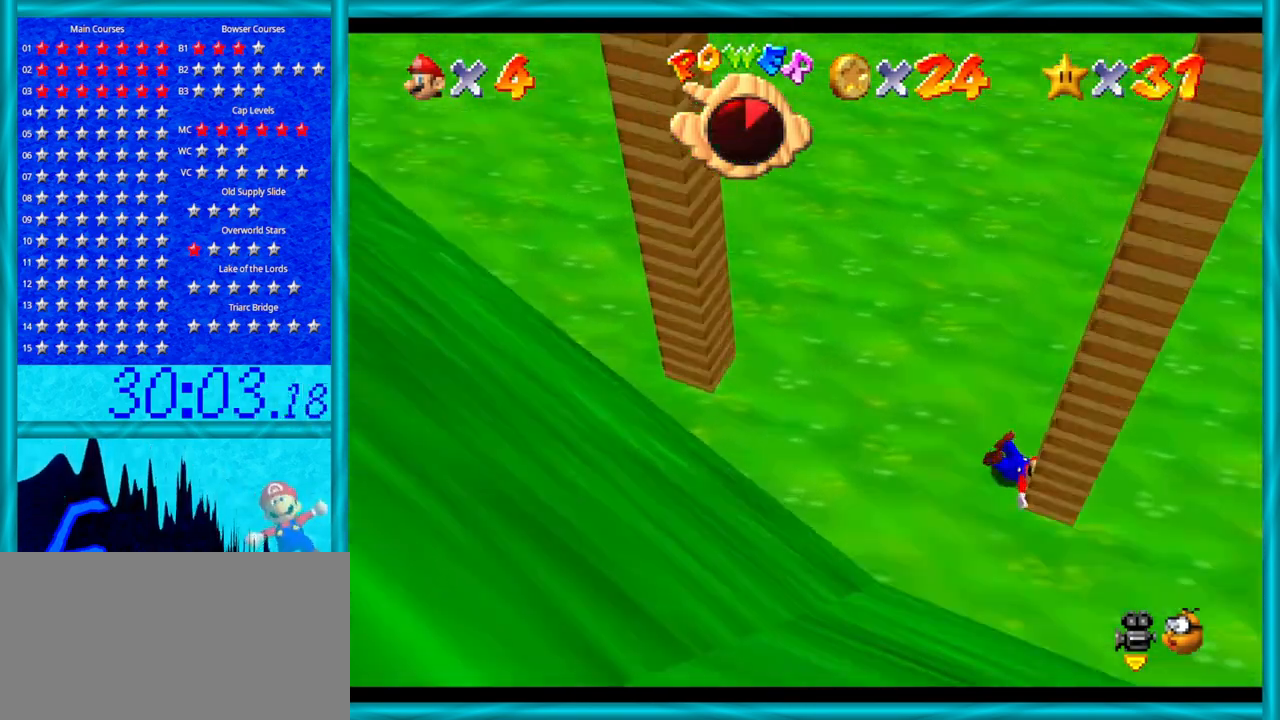
{"buttons": ["C_LEFT"], "left_stick": "up-left", "events": [[267, "left_stick", "up-left"], [383, "C_LEFT", "down"]]}
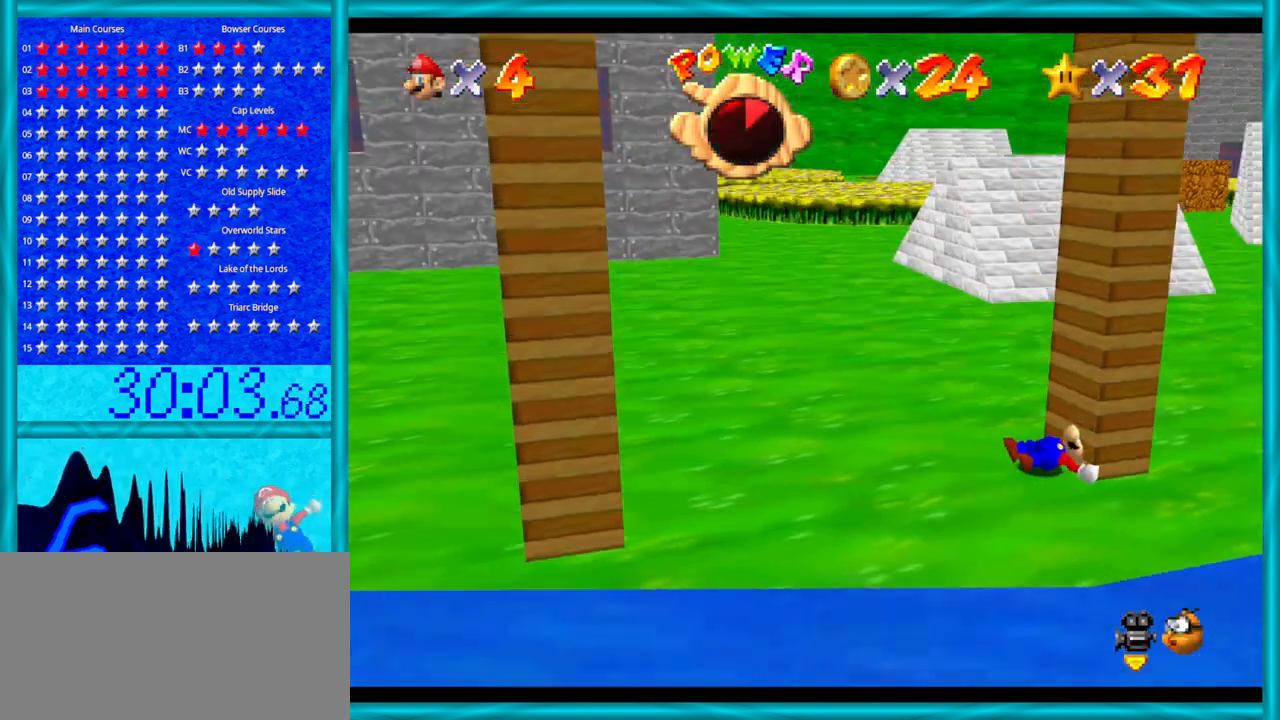
{"buttons": [], "left_stick": "left", "events": [[17, "C_LEFT", "up"], [100, "C_LEFT", "down"], [200, "C_LEFT", "up"], [283, "left_stick", "left"], [383, "C_LEFT", "down"], [500, "C_LEFT", "up"]]}
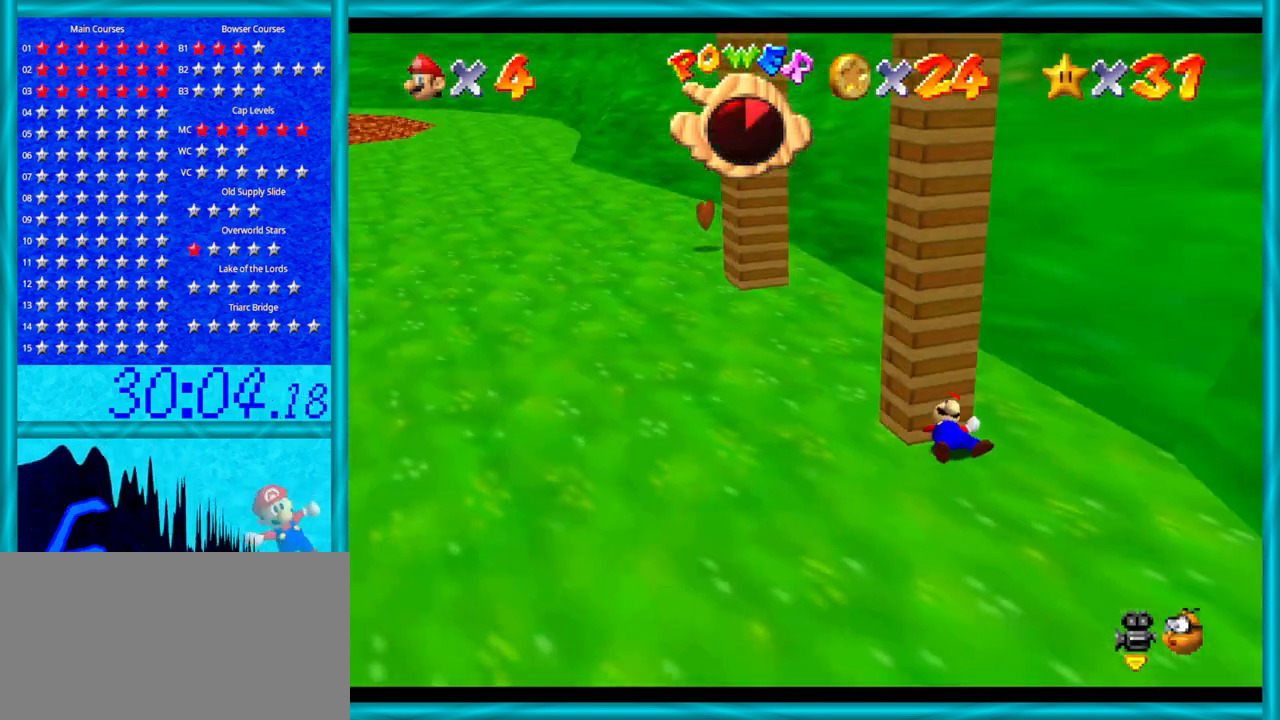
{"buttons": [], "left_stick": "down-left", "events": [[33, "left_stick", "down-left"]]}
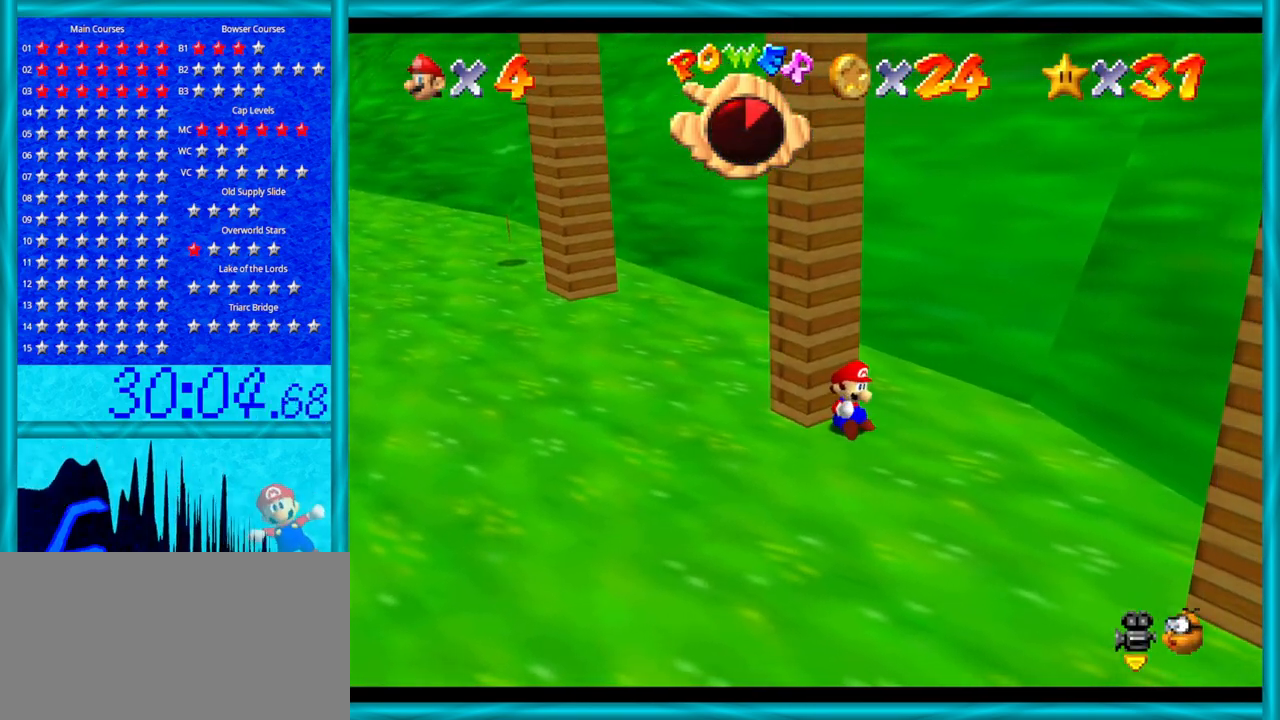
{"buttons": [], "left_stick": "down-left", "events": []}
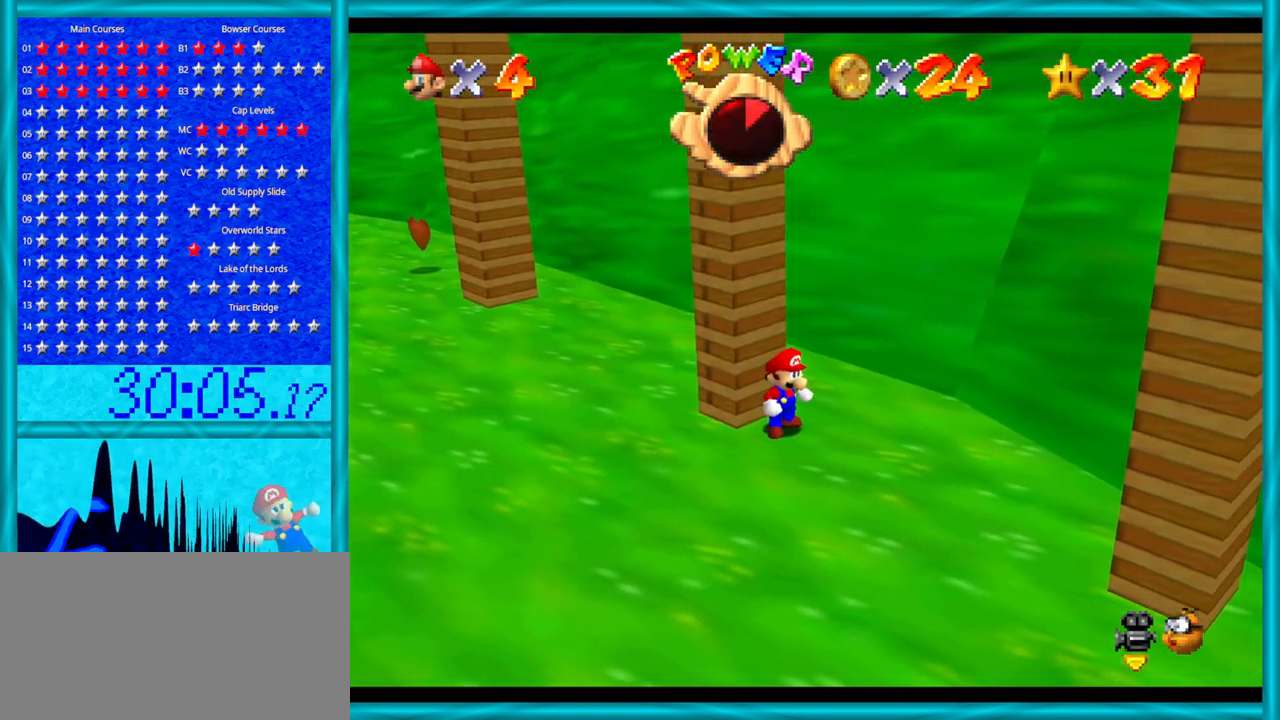
{"buttons": [], "left_stick": "left", "events": [[317, "left_stick", "left"]]}
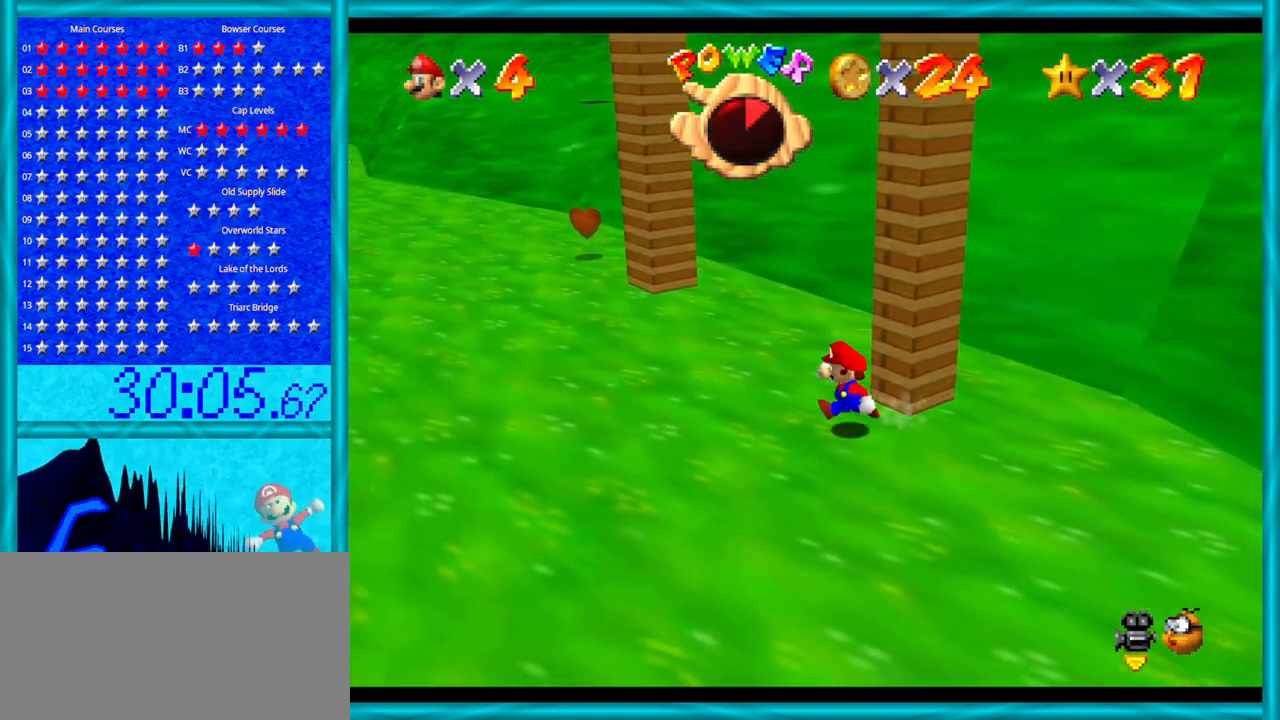
{"buttons": [], "left_stick": "left", "events": []}